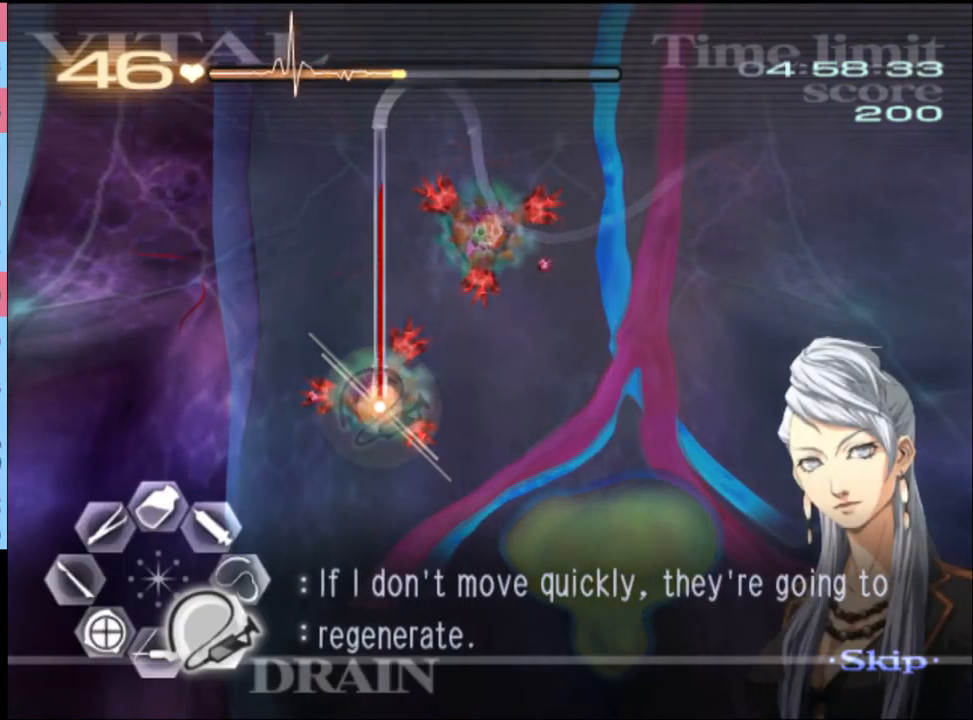
Gameplay with keyboard and mouse; each line is a JSON object with the keys and mouse buttons held at the frame after it. "events" lists presses ("down") and releases ("up") of "a", "alt", "c", "d", "e", "f", "q", "r", "s", "shift", "space", "v", "w", "mouse_left", "mouse_wheel", "mouse_right", "mouse_mb4" and "mouse_mb5" between this image and that frame as [ms after this image, input, new state], when the widget could be followed in between. "mouse_left", "mouse_wheel", "mouse_right", "mouse_mb4", "mouse_mb5" = the "left", "wheel", "right", "mb4", "mb5" buttons of the "mouse" list. No other keys are recorded. "wheel" means that the mouse wheel is clicked or scrolled. Mouse movement is not recorded.
{"keys": ["a", "d", "s"], "mouse": ["left"], "events": []}
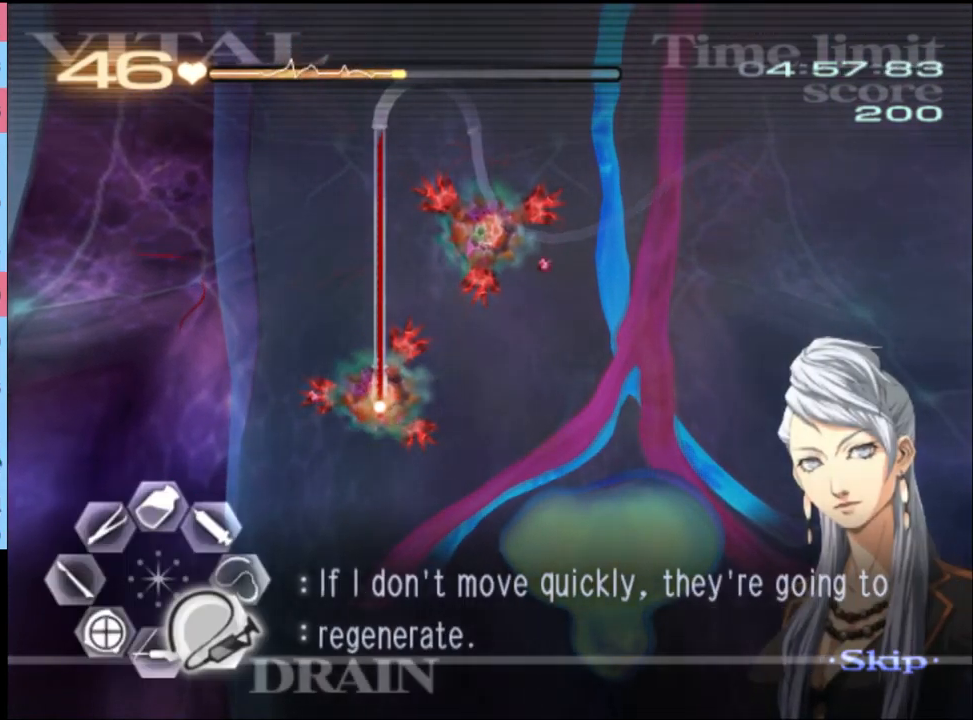
{"keys": ["a", "d", "s"], "mouse": ["left"], "events": []}
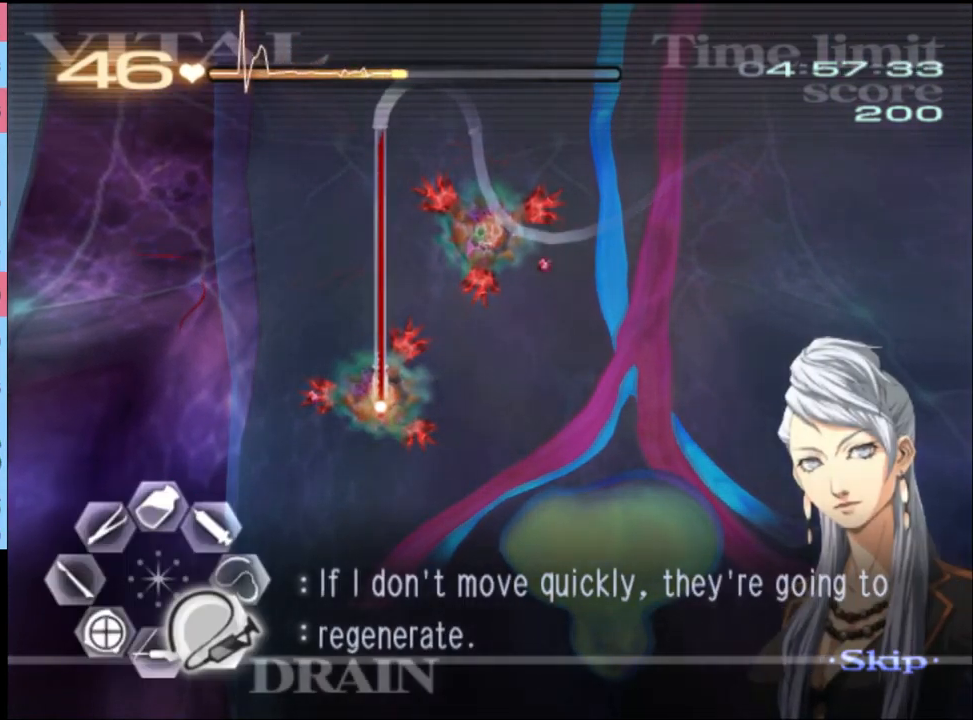
{"keys": ["a", "d", "s"], "mouse": ["left"], "events": []}
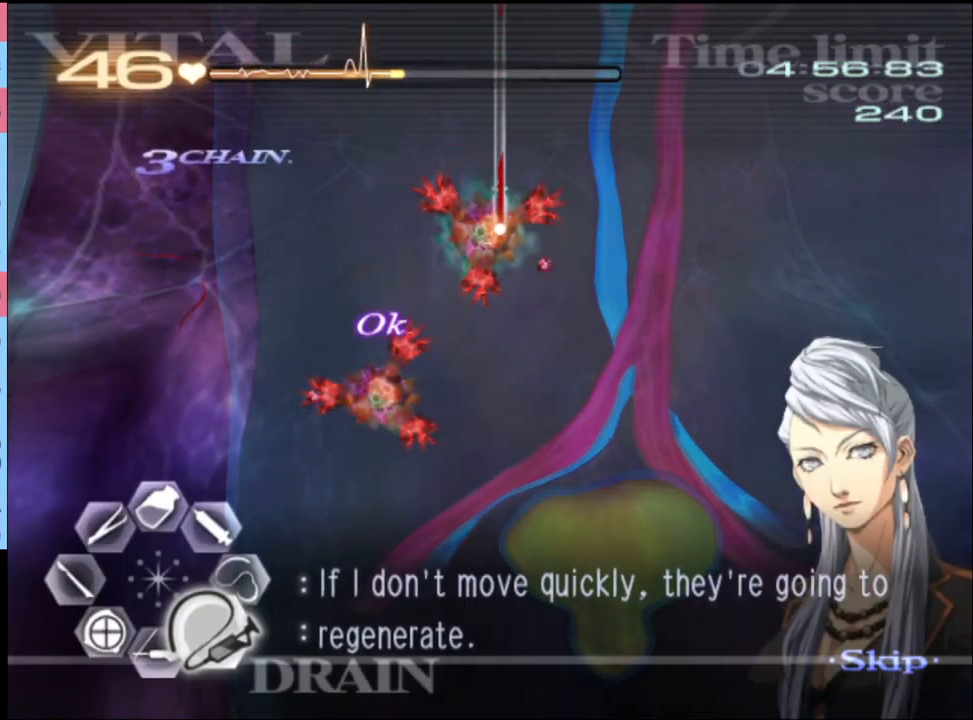
{"keys": ["a", "d", "s"], "mouse": ["left"], "events": []}
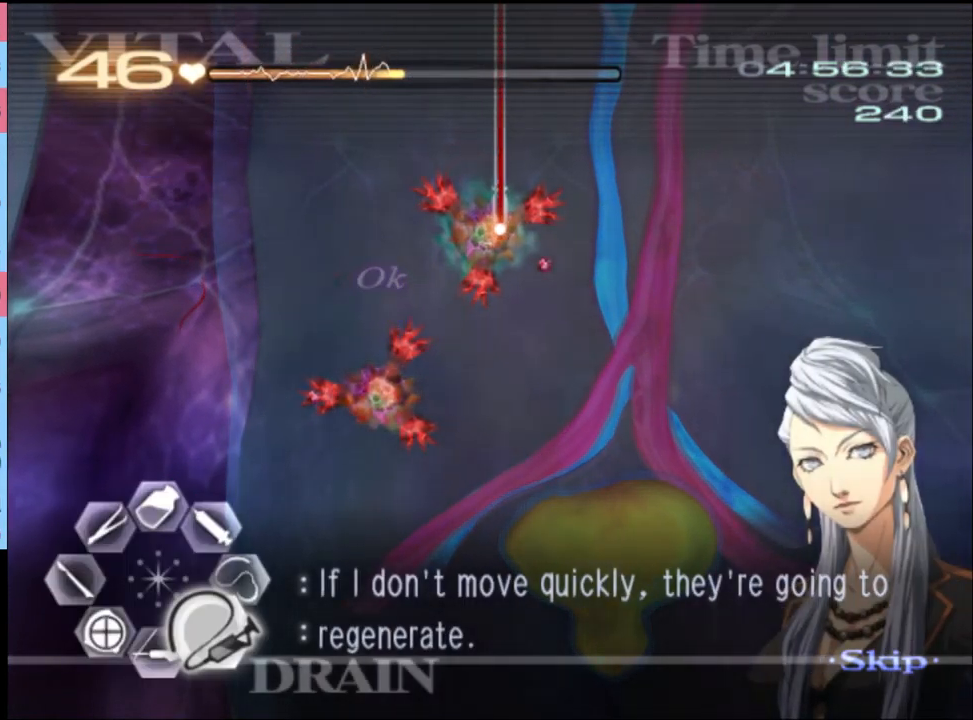
{"keys": ["a", "d", "s"], "mouse": ["left"], "events": []}
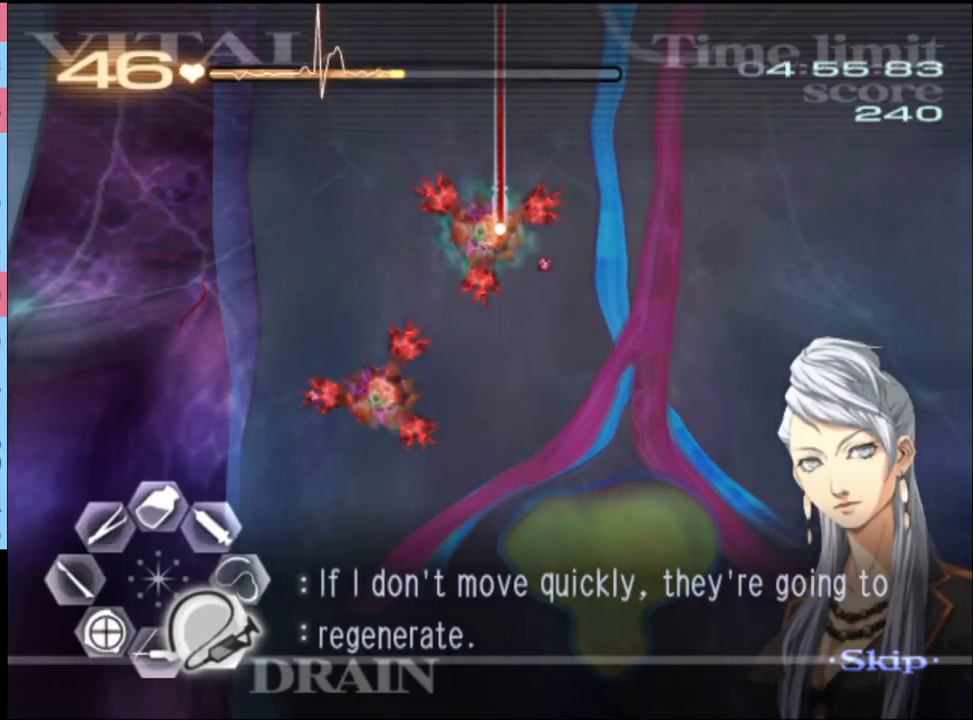
{"keys": ["a", "d", "s"], "mouse": ["left"], "events": []}
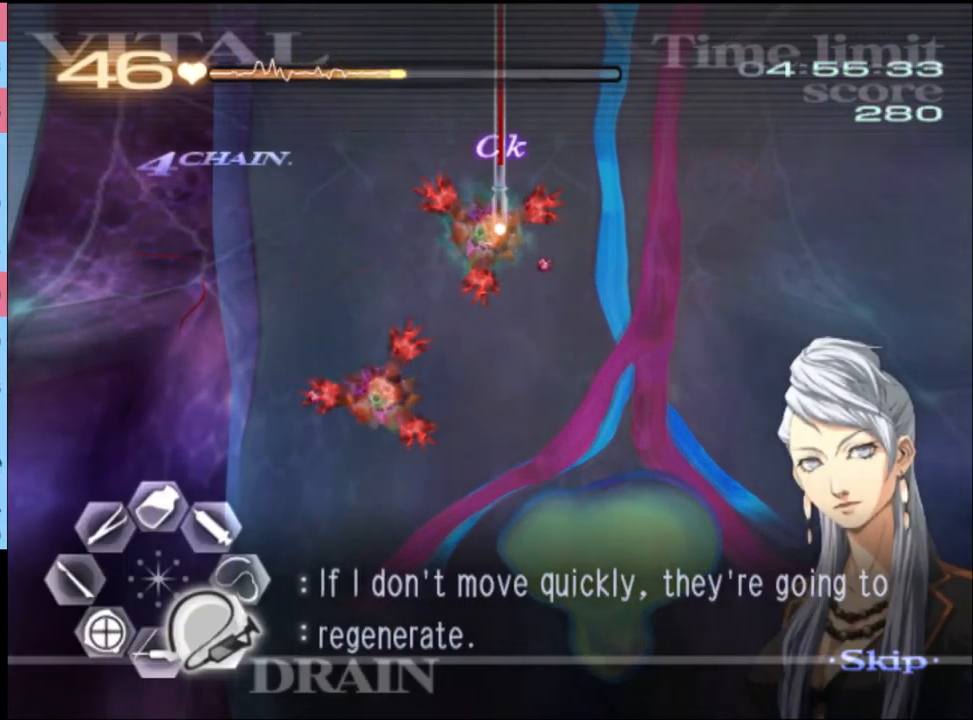
{"keys": ["a"], "mouse": ["left"], "events": [[67, "mouse_left", "up"], [100, "d", "up"], [100, "s", "up"], [167, "mouse_left", "down"]]}
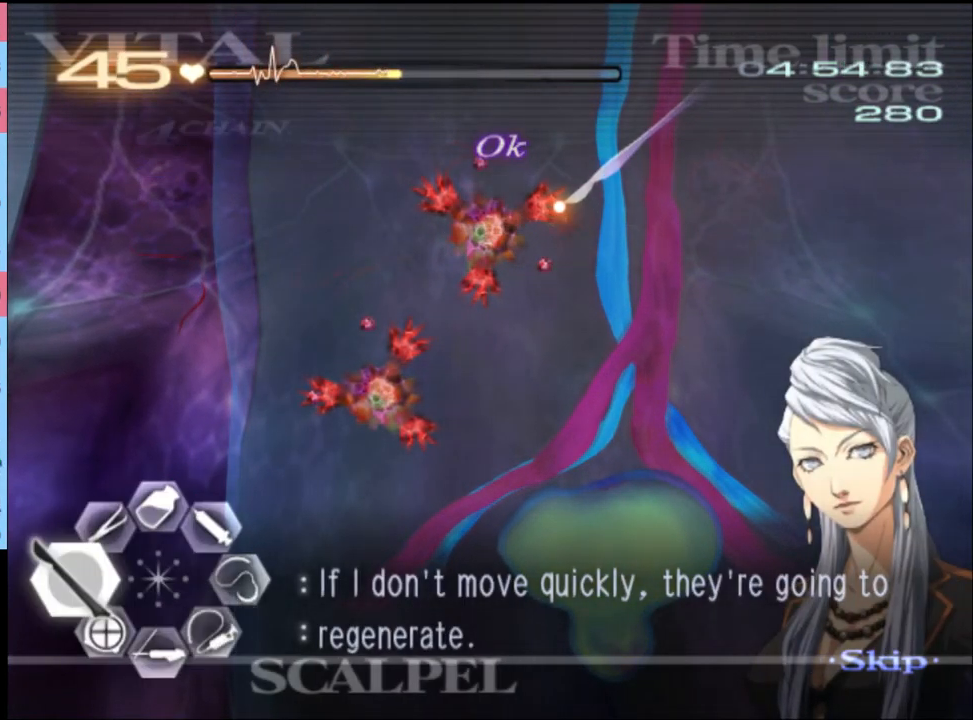
{"keys": ["a"], "mouse": ["left"], "events": []}
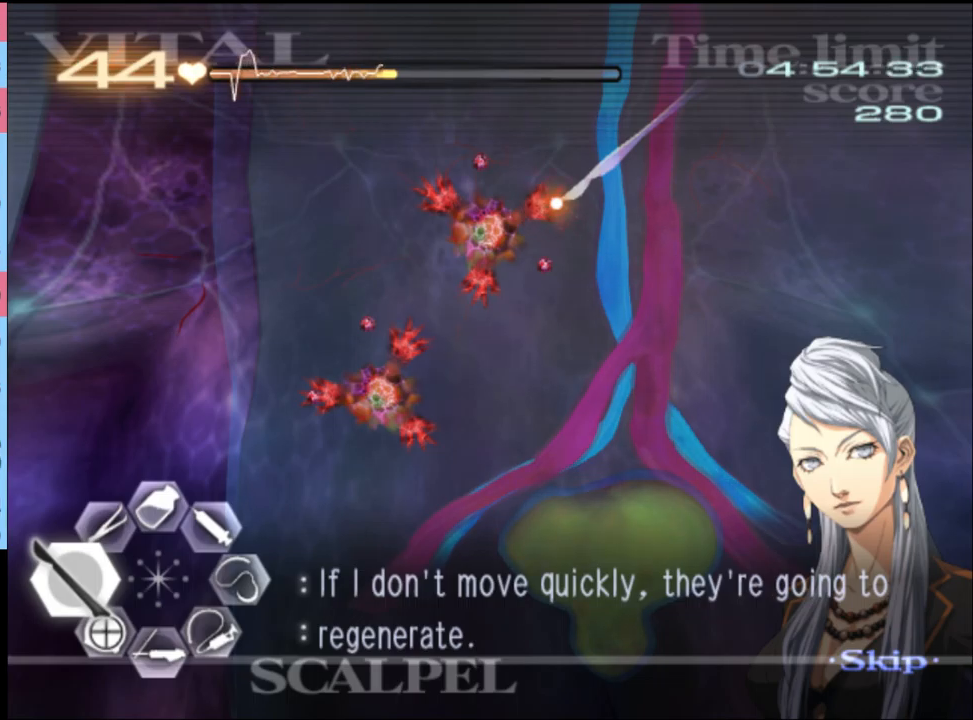
{"keys": ["a"], "mouse": ["left"], "events": []}
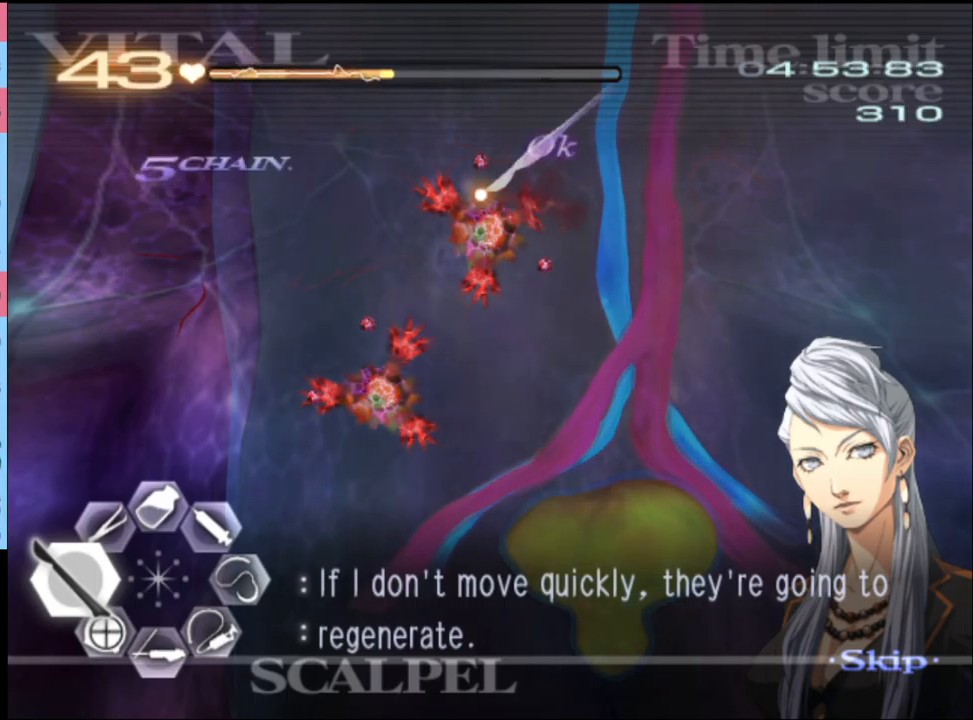
{"keys": ["a"], "mouse": ["left"], "events": []}
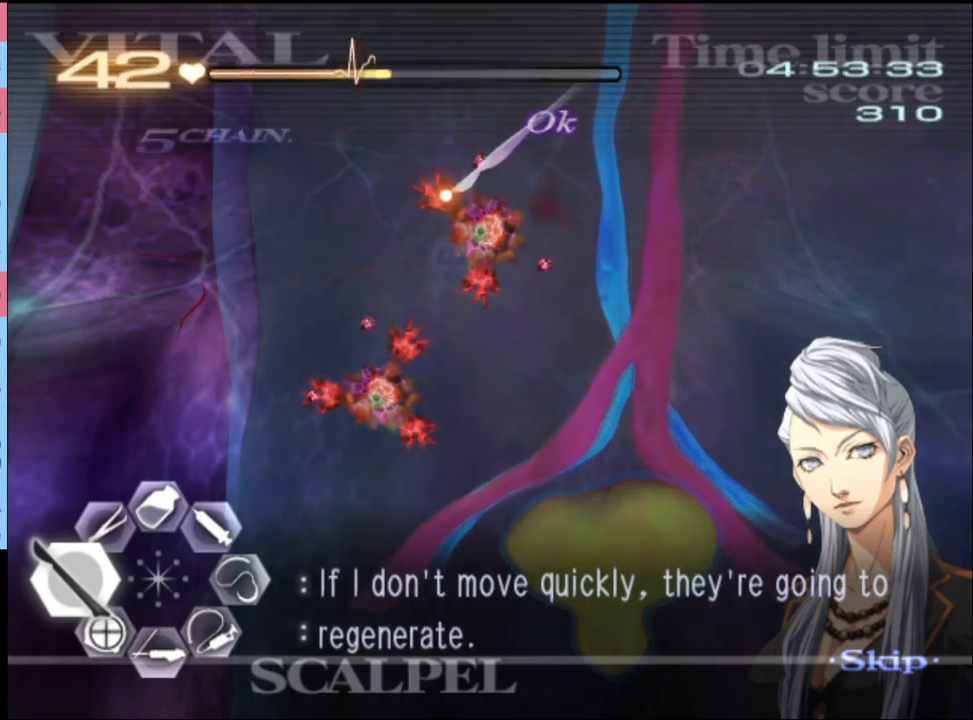
{"keys": ["a"], "mouse": ["left"], "events": []}
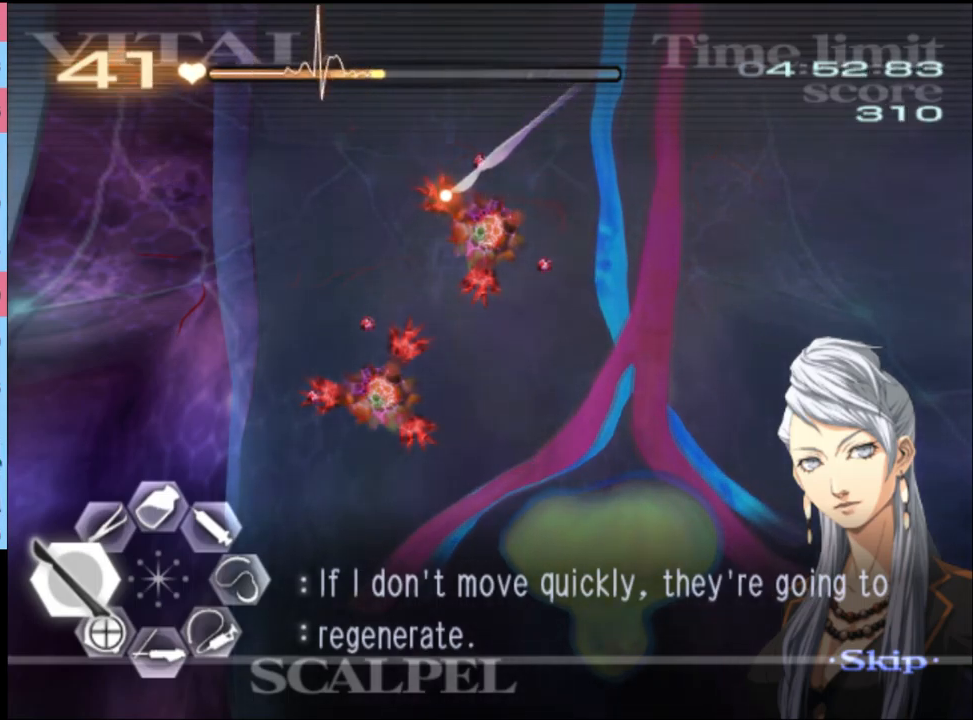
{"keys": ["a"], "mouse": ["left"], "events": []}
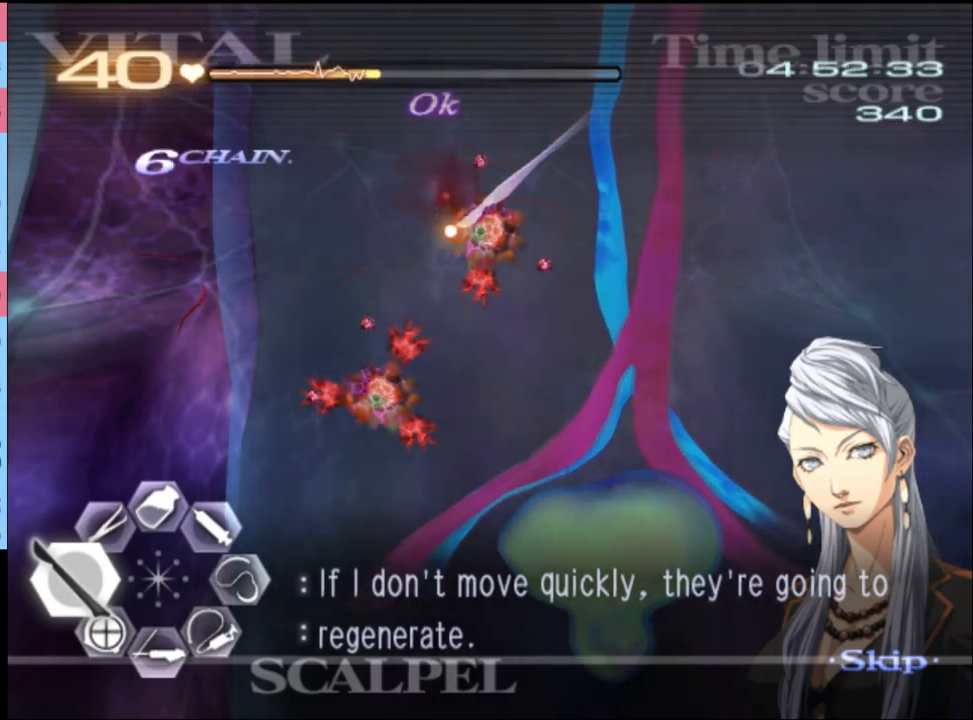
{"keys": ["a"], "mouse": ["left"], "events": []}
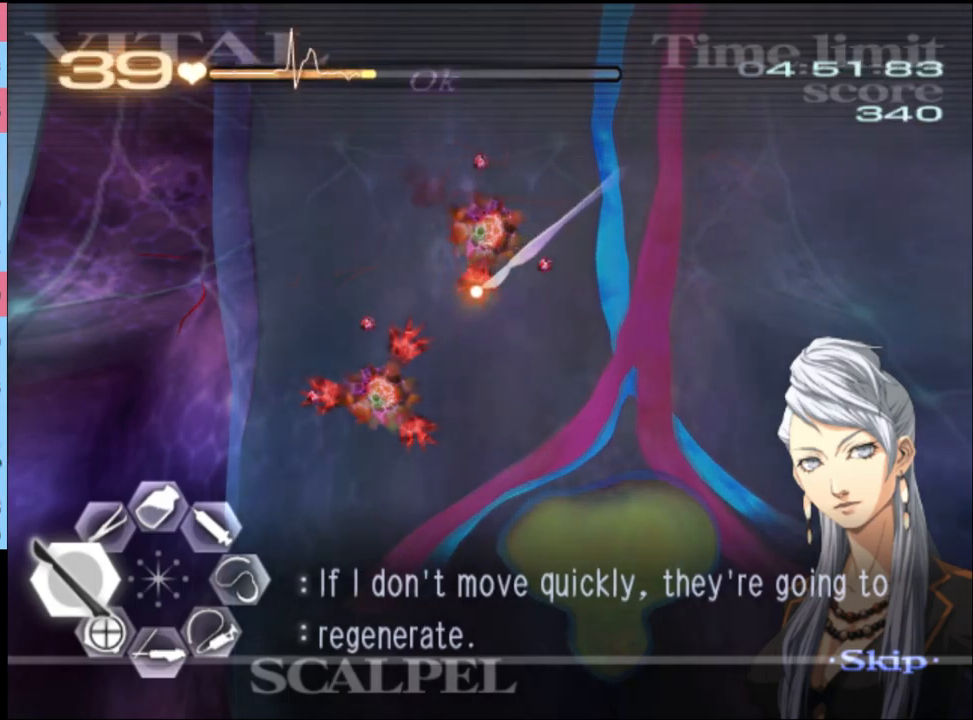
{"keys": ["a"], "mouse": ["left"], "events": []}
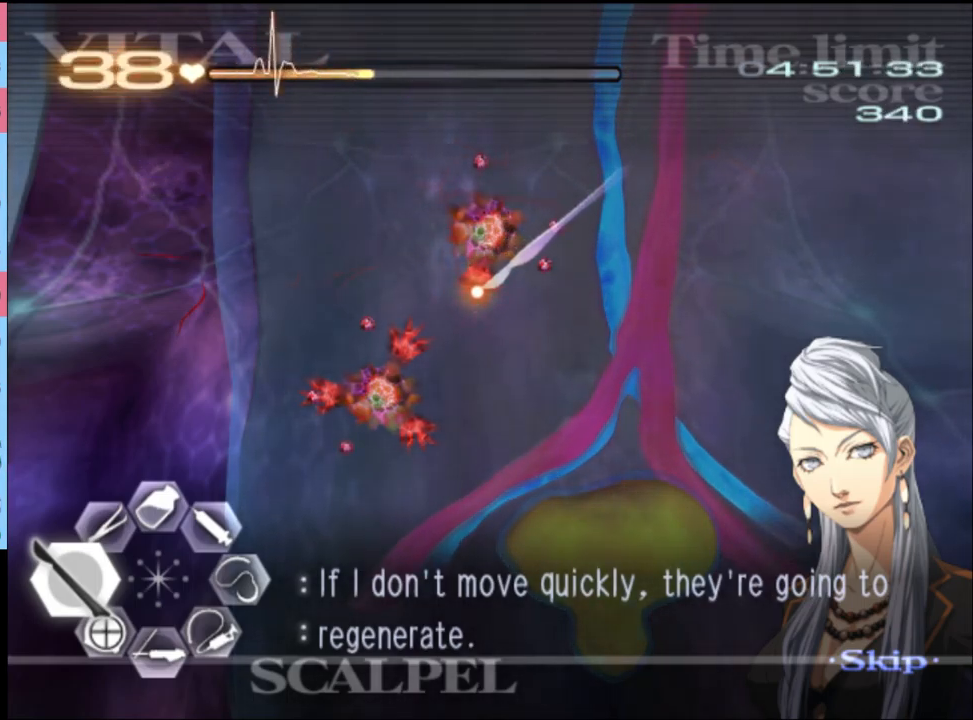
{"keys": ["a"], "mouse": ["left"], "events": []}
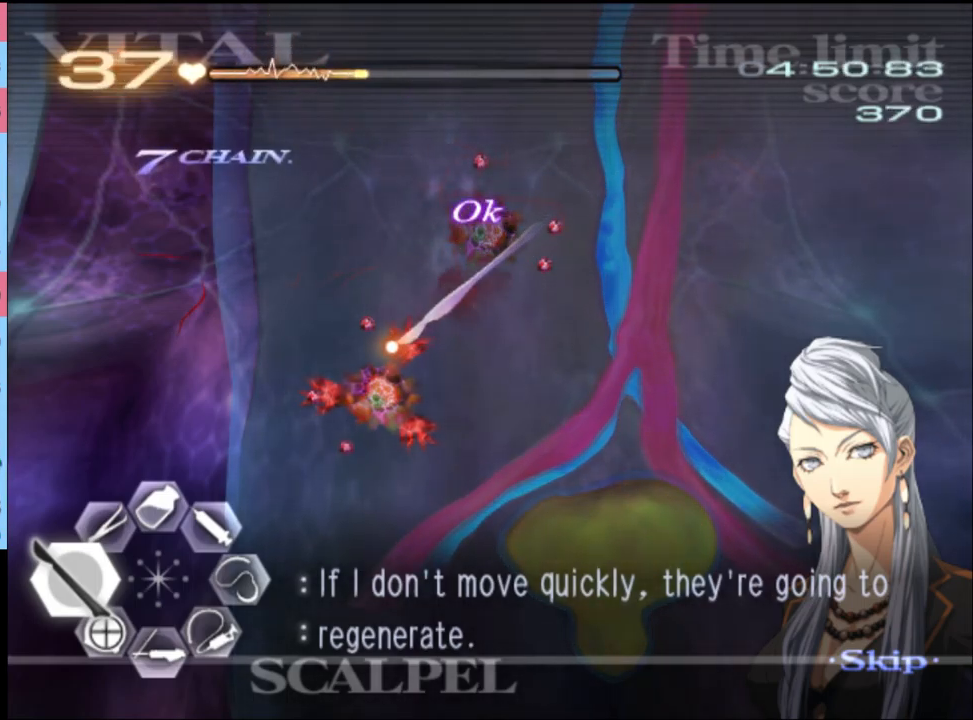
{"keys": ["a"], "mouse": ["left"], "events": []}
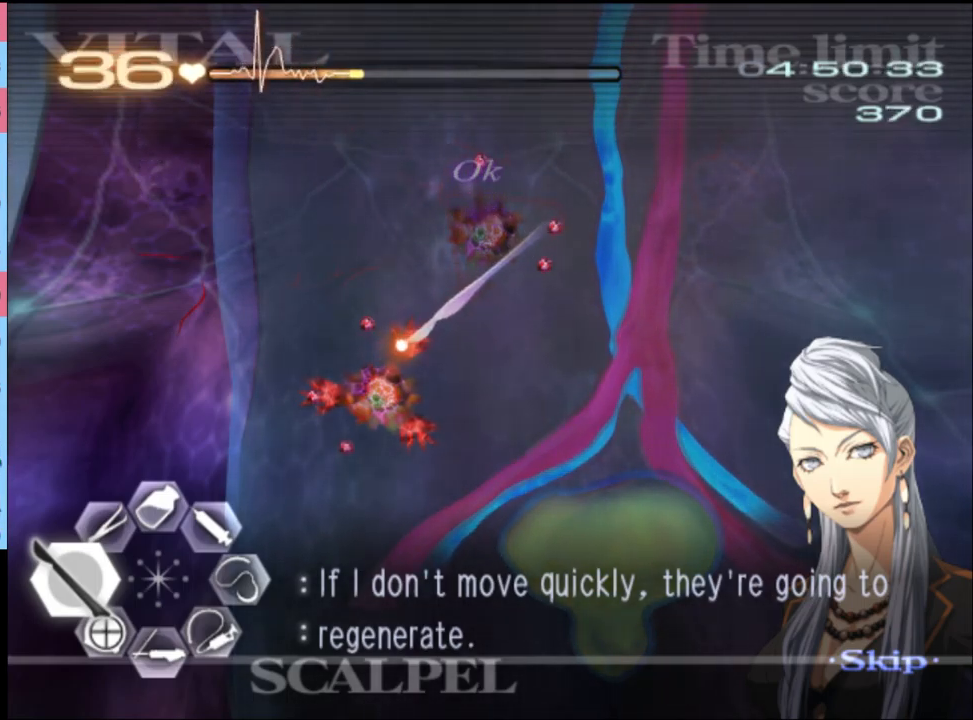
{"keys": ["a"], "mouse": ["left"], "events": []}
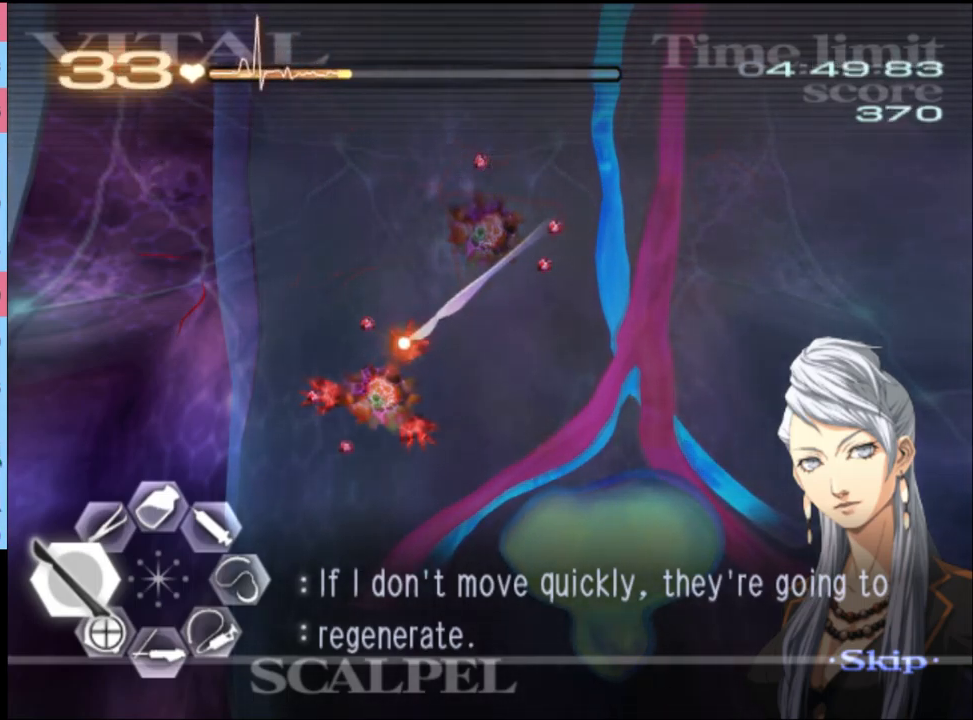
{"keys": ["a"], "mouse": ["left"], "events": []}
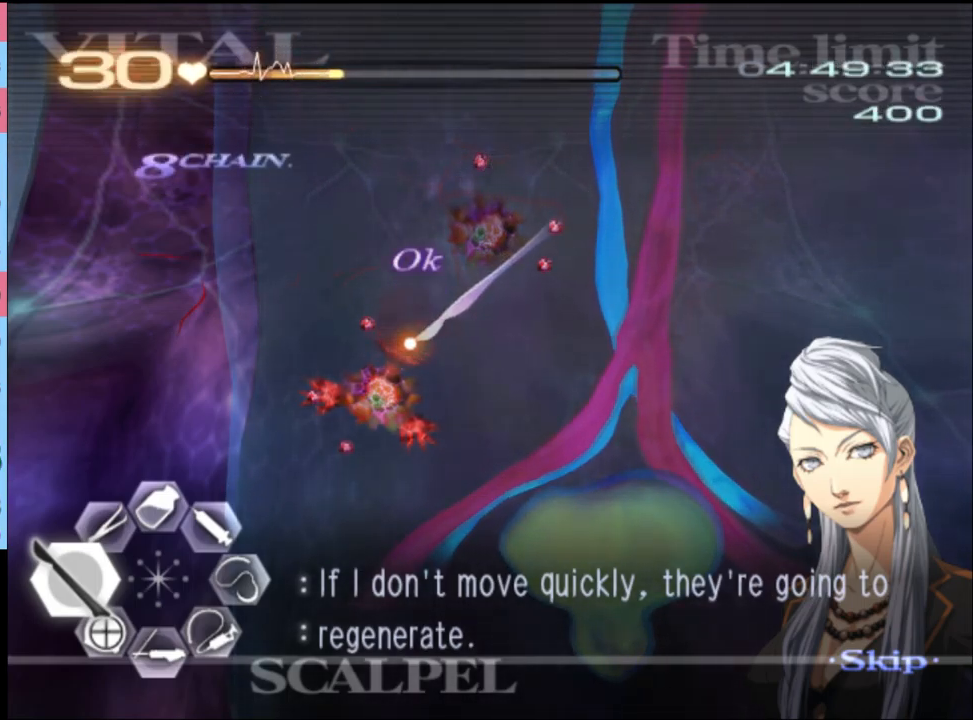
{"keys": ["a"], "mouse": ["left"], "events": []}
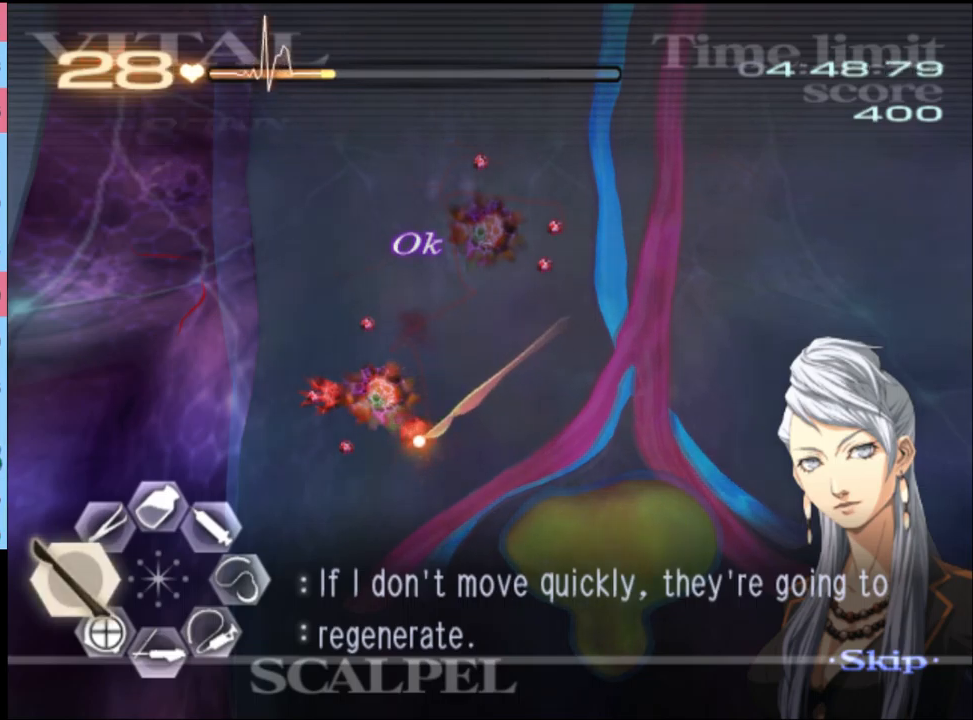
{"keys": ["a"], "mouse": ["left"], "events": []}
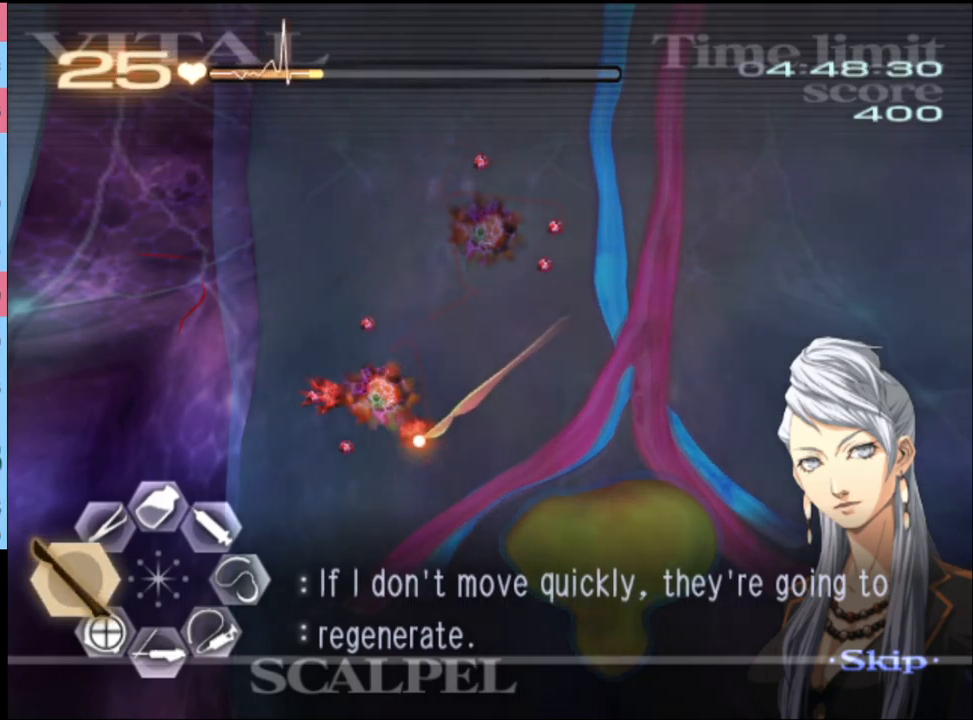
{"keys": ["a"], "mouse": ["left"], "events": []}
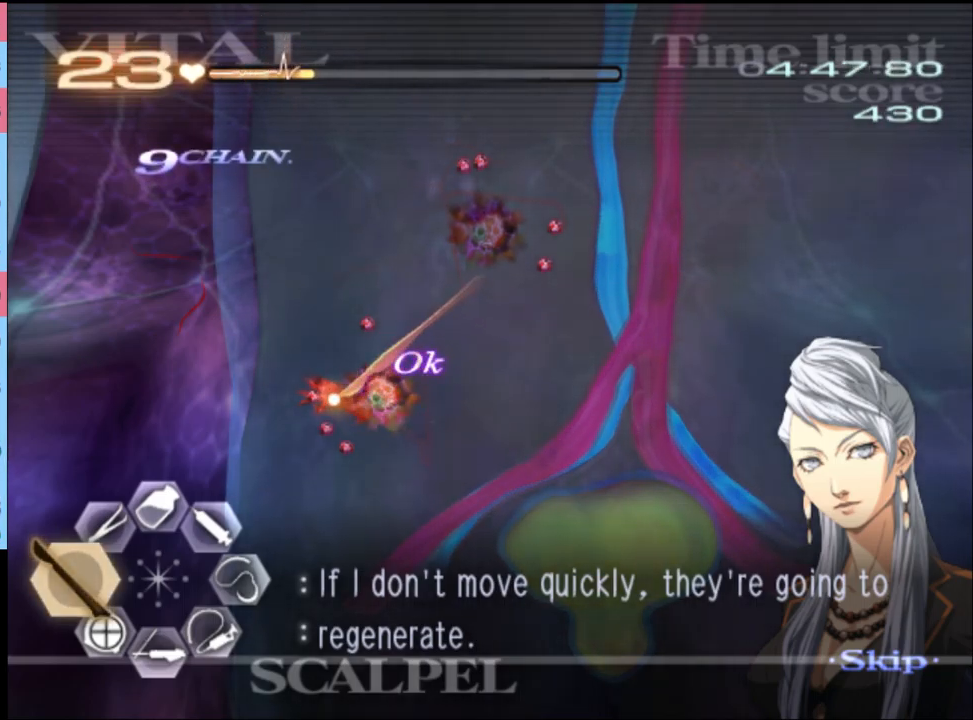
{"keys": ["a"], "mouse": ["left"], "events": []}
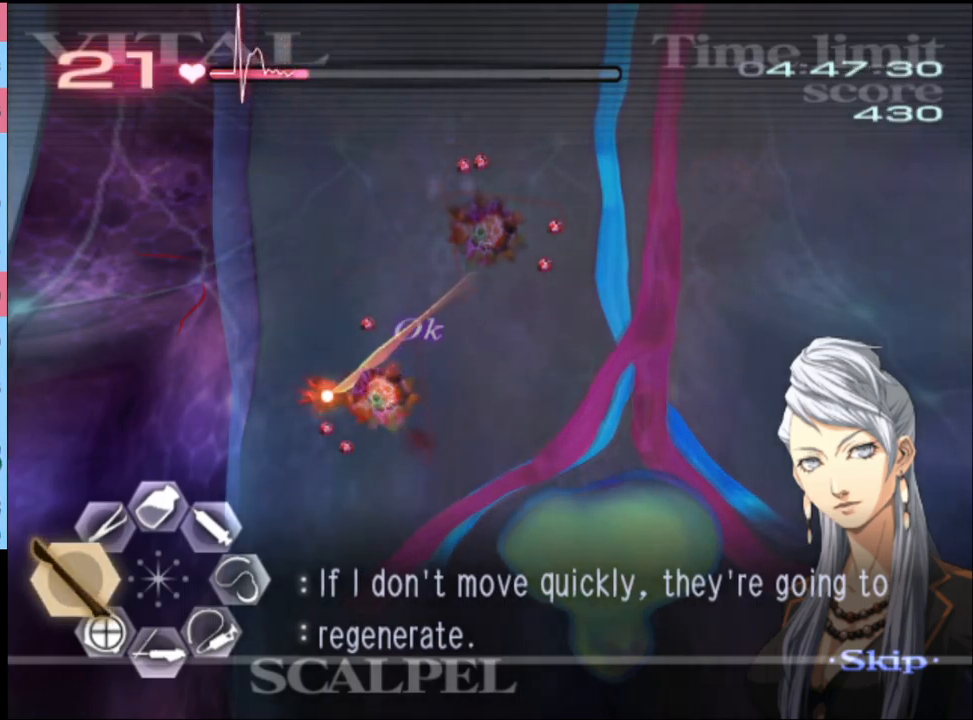
{"keys": ["a", "w"], "mouse": ["left"], "events": [[500, "w", "down"]]}
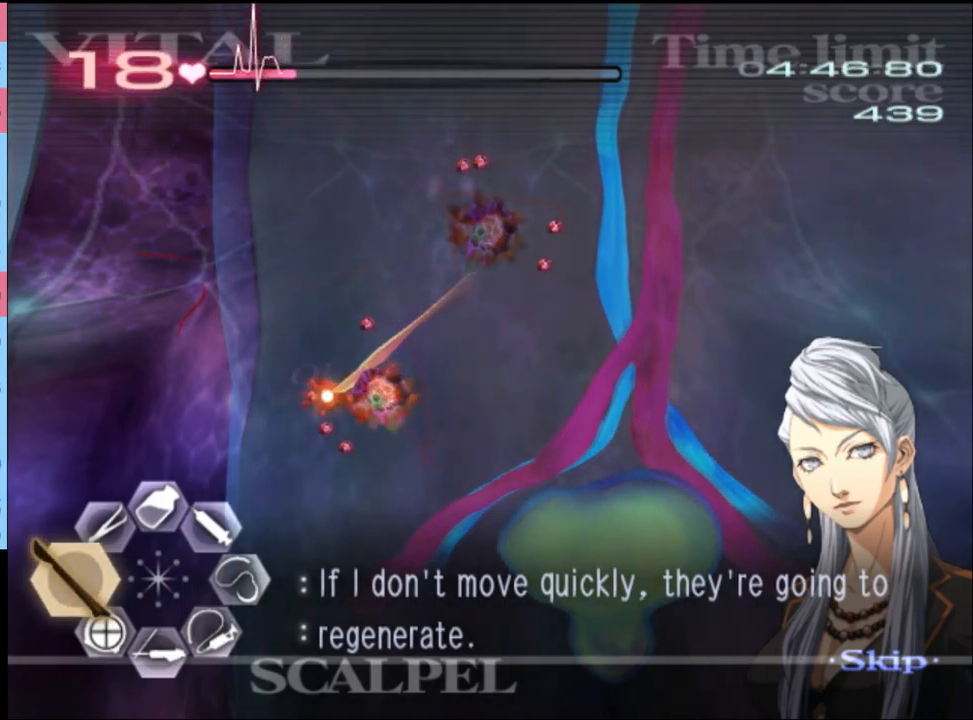
{"keys": ["a", "w"], "mouse": ["left", "right"], "events": [[33, "mouse_left", "up"], [267, "mouse_left", "down"], [300, "mouse_right", "down"]]}
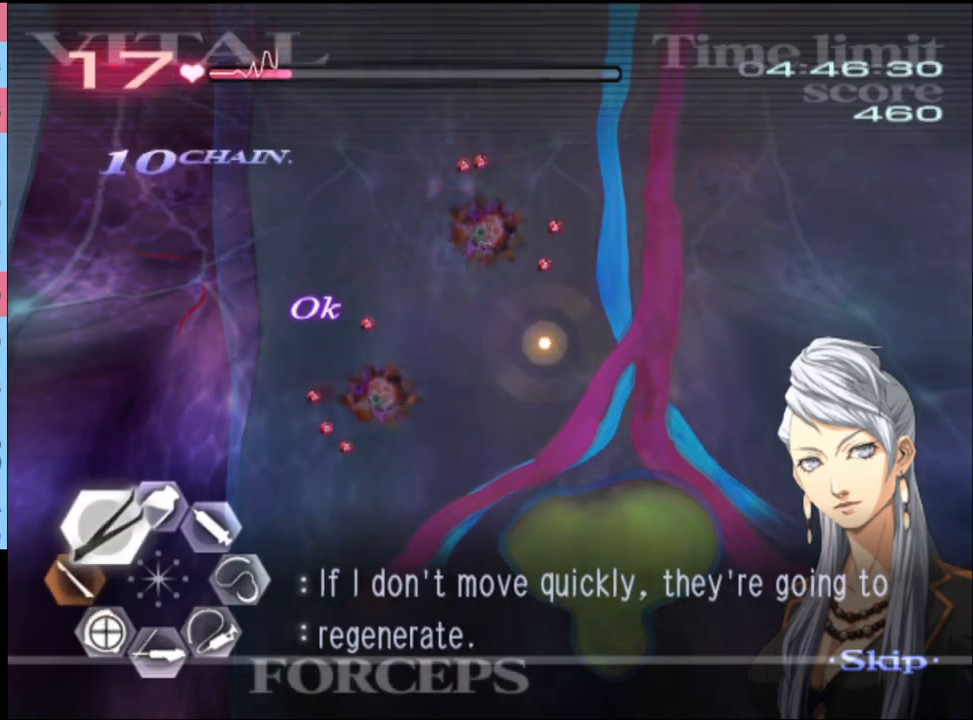
{"keys": ["a", "w"], "mouse": ["left"], "events": [[133, "mouse_left", "up"], [133, "mouse_right", "up"], [500, "mouse_left", "down"]]}
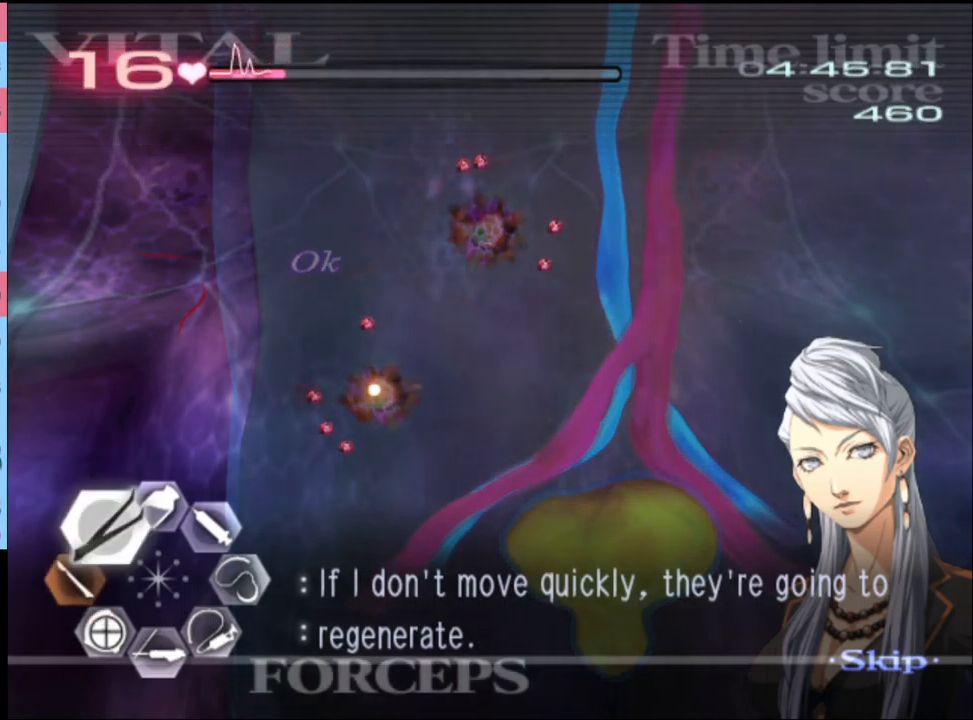
{"keys": ["a", "w"], "mouse": [], "events": [[33, "mouse_right", "down"], [300, "mouse_left", "up"], [300, "mouse_right", "up"]]}
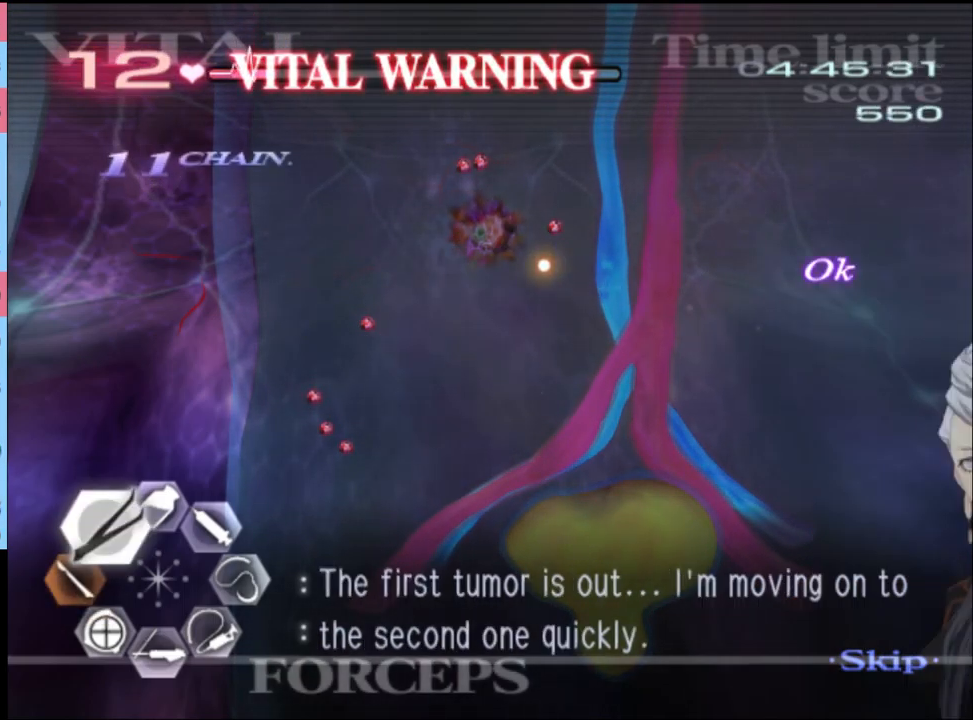
{"keys": ["a", "w"], "mouse": [], "events": [[200, "mouse_left", "down"], [200, "mouse_right", "down"], [500, "mouse_left", "up"], [500, "mouse_right", "up"]]}
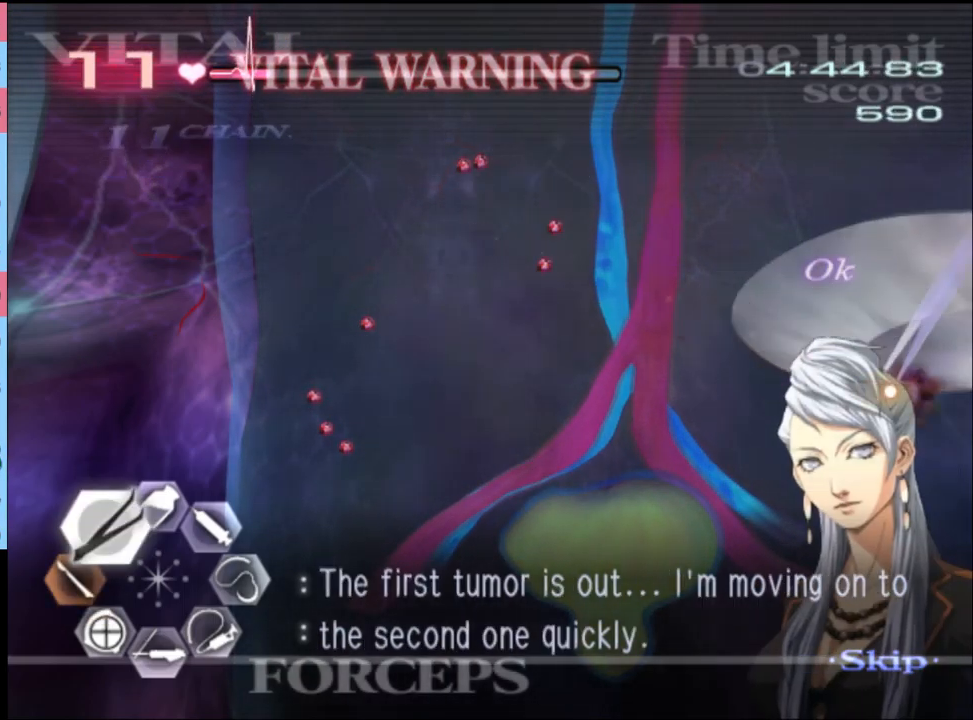
{"keys": ["shift"], "mouse": ["left"], "events": [[100, "a", "up"], [100, "w", "up"], [167, "shift", "down"], [267, "mouse_left", "down"]]}